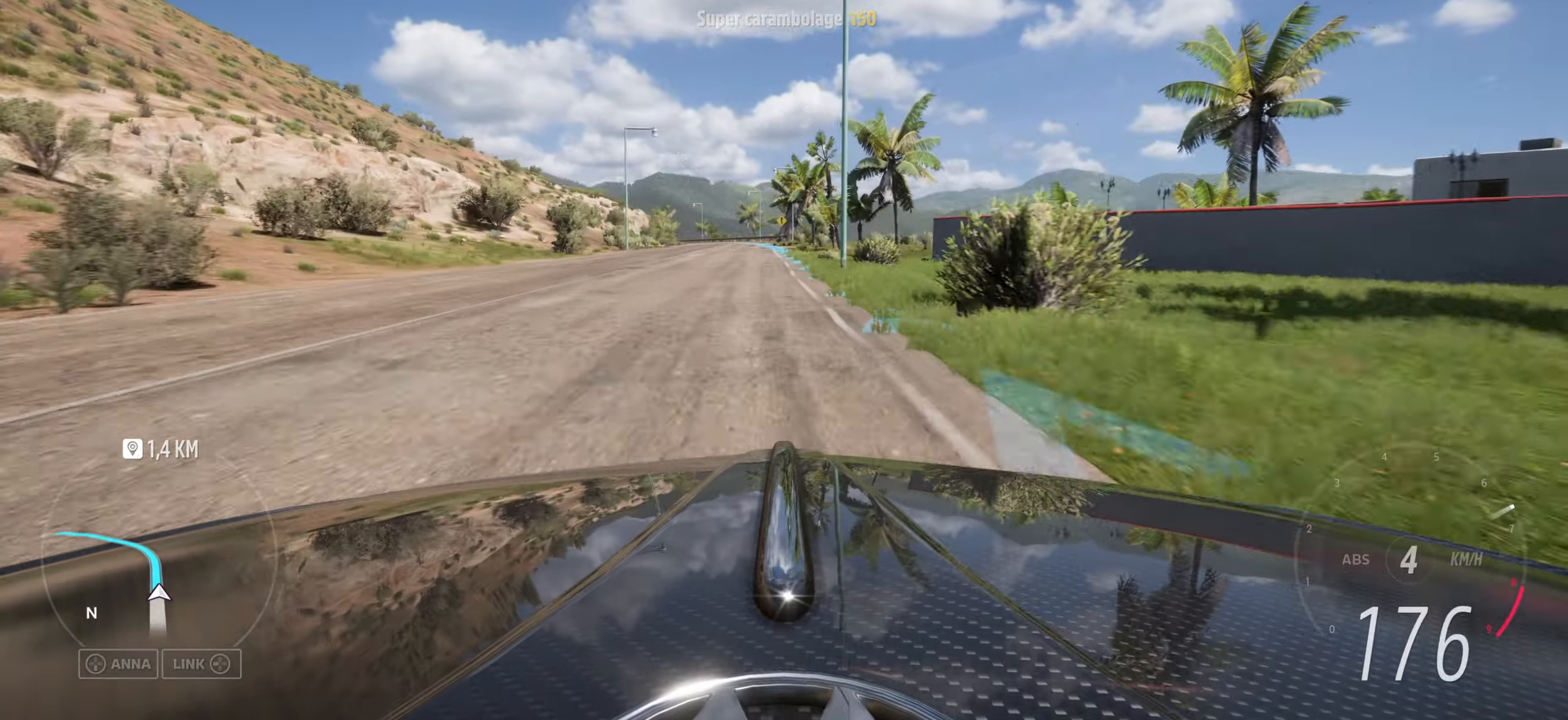
Gameplay with a controller (Xbox layout); each line is a JSON object with the inputs held at the frame after it. "events" lists button and stick changes between this image and that frame as [ms after this image, input, new state], when the widget could be followed in between.
{"buttons": [], "left_stick": "center", "right_stick": "up", "events": [[83, "left_stick", "center"]]}
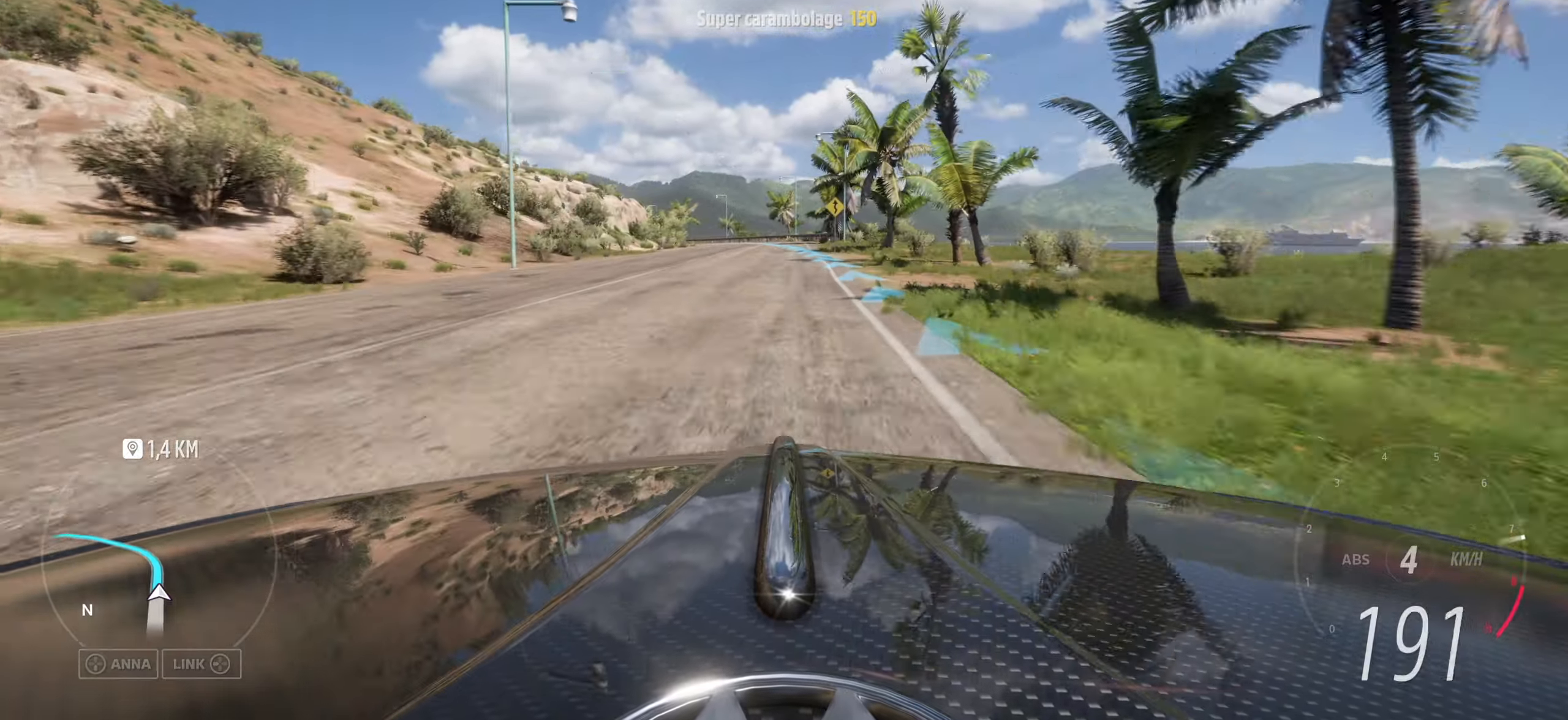
{"buttons": [], "left_stick": "left", "right_stick": "up", "events": [[383, "left_stick", "left"]]}
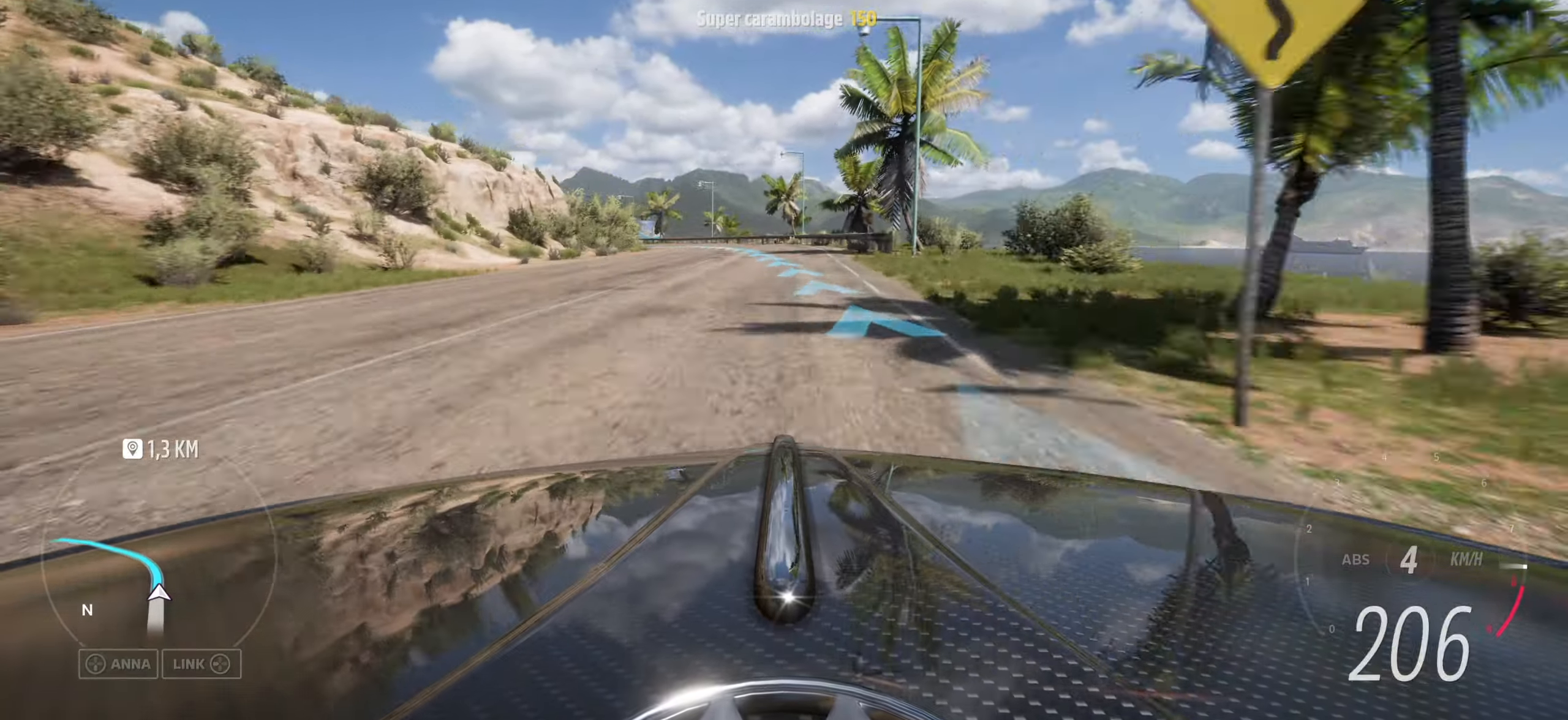
{"buttons": [], "left_stick": "left", "right_stick": "down", "events": [[33, "right_stick", "center"], [166, "left_stick", "center"], [266, "left_stick", "left"], [383, "right_stick", "down"]]}
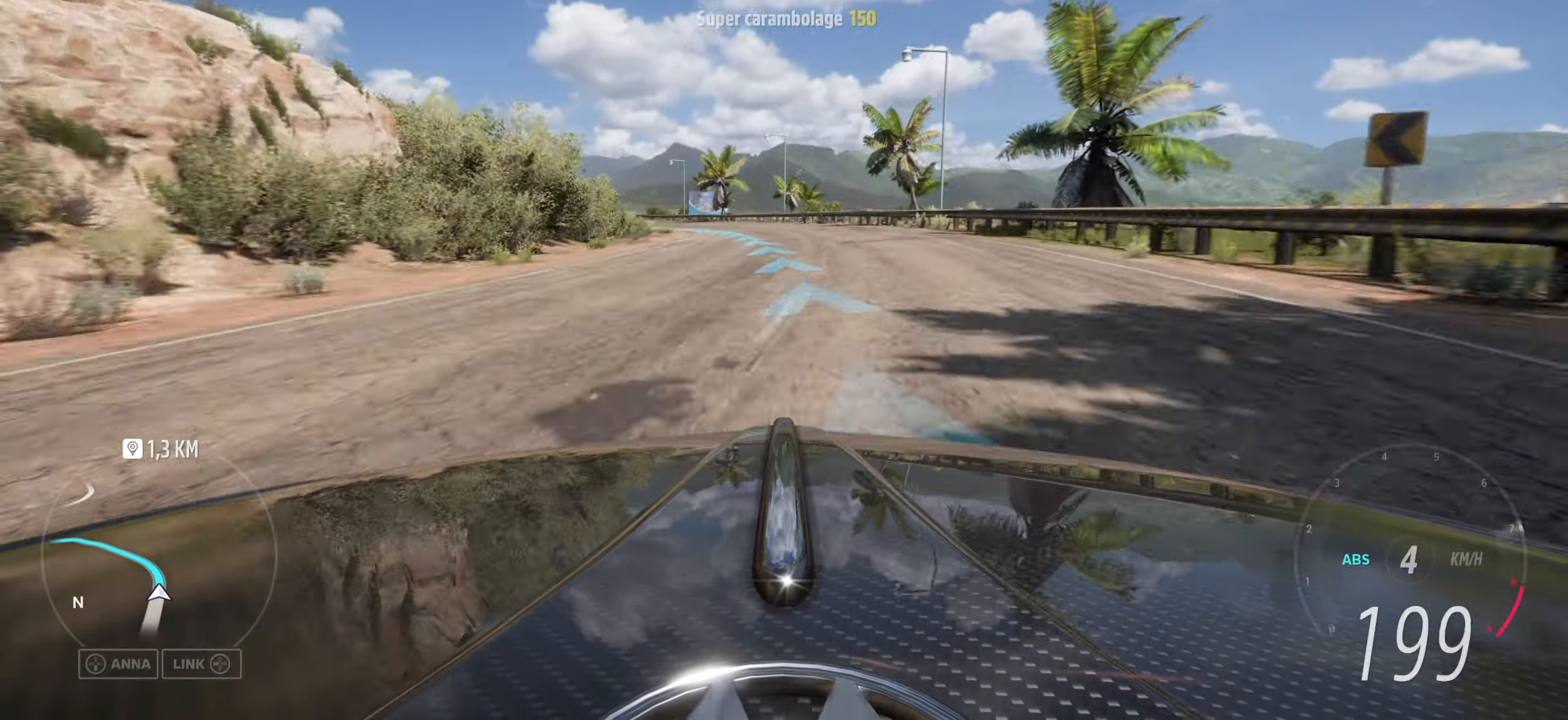
{"buttons": [], "left_stick": "center", "right_stick": "up", "events": [[200, "right_stick", "center"], [350, "right_stick", "up"], [366, "left_stick", "center"]]}
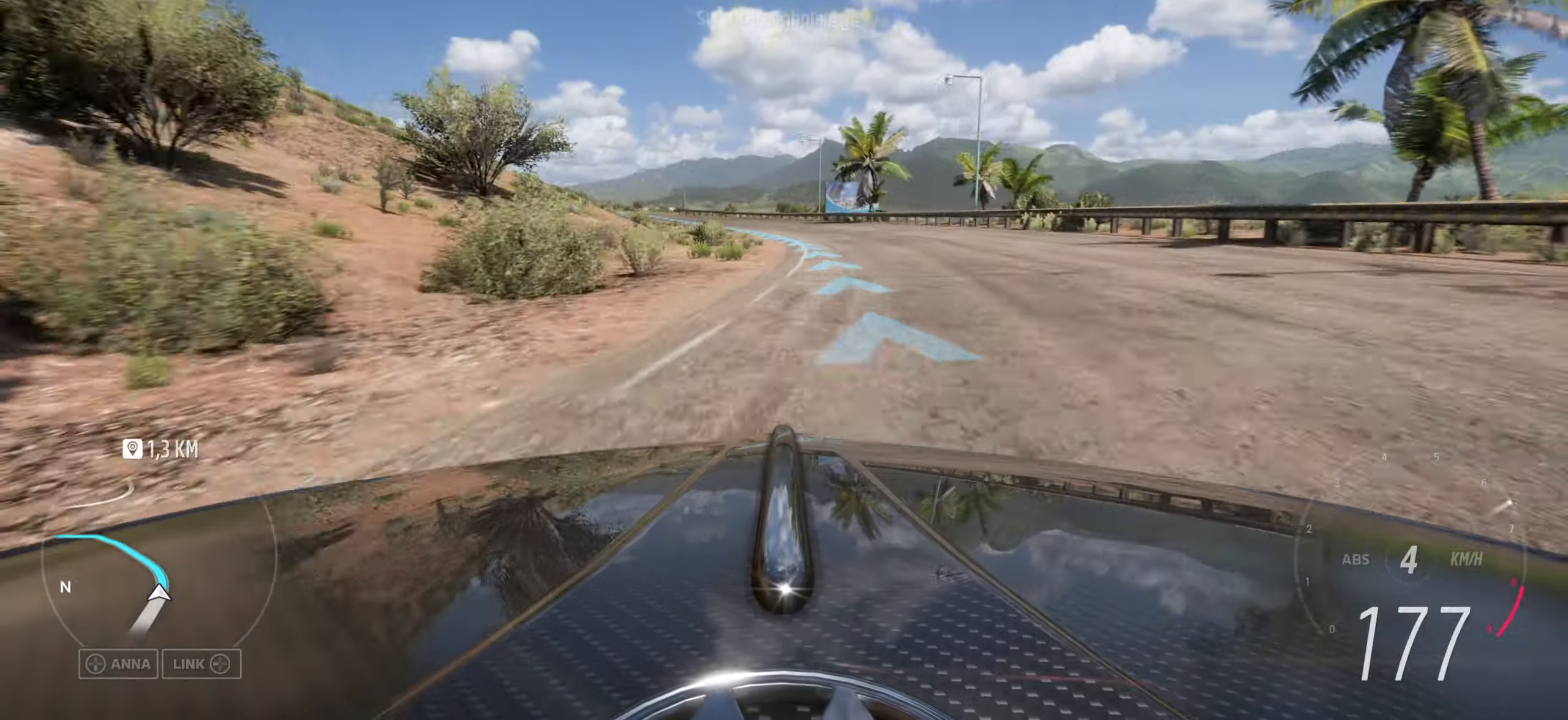
{"buttons": [], "left_stick": "left", "right_stick": "up", "events": [[150, "left_stick", "left"]]}
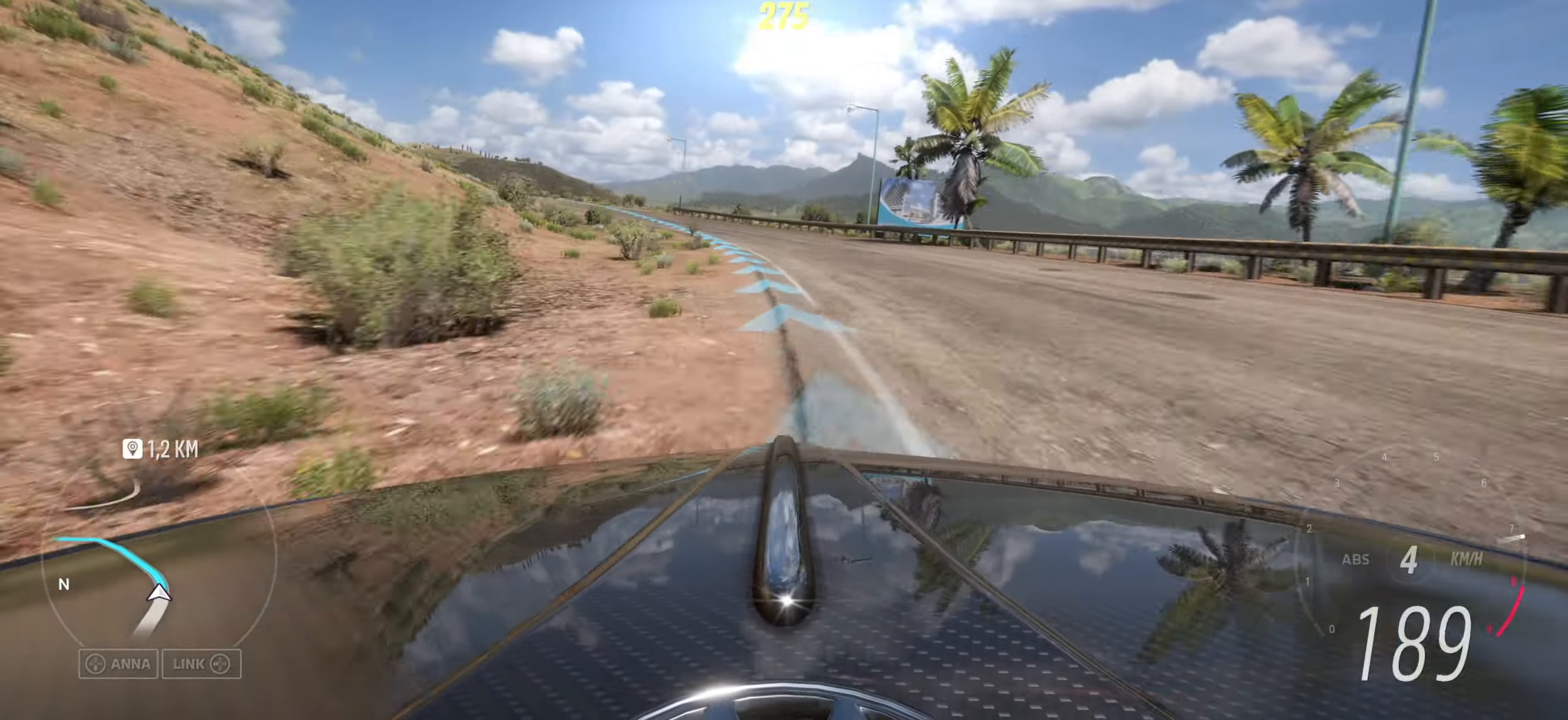
{"buttons": [], "left_stick": "left", "right_stick": "up", "events": [[150, "left_stick", "center"], [483, "left_stick", "left"]]}
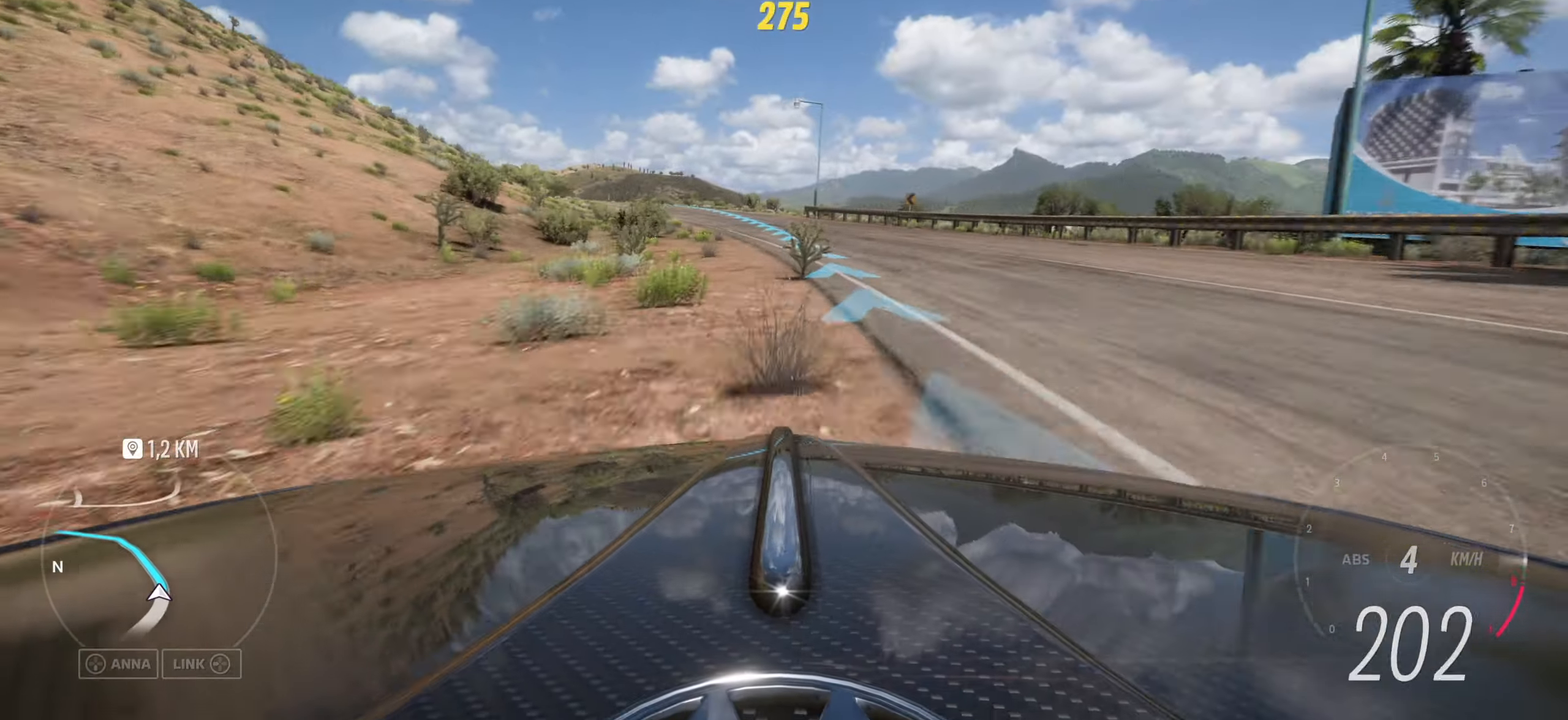
{"buttons": [], "left_stick": "center", "right_stick": "up", "events": [[400, "left_stick", "center"]]}
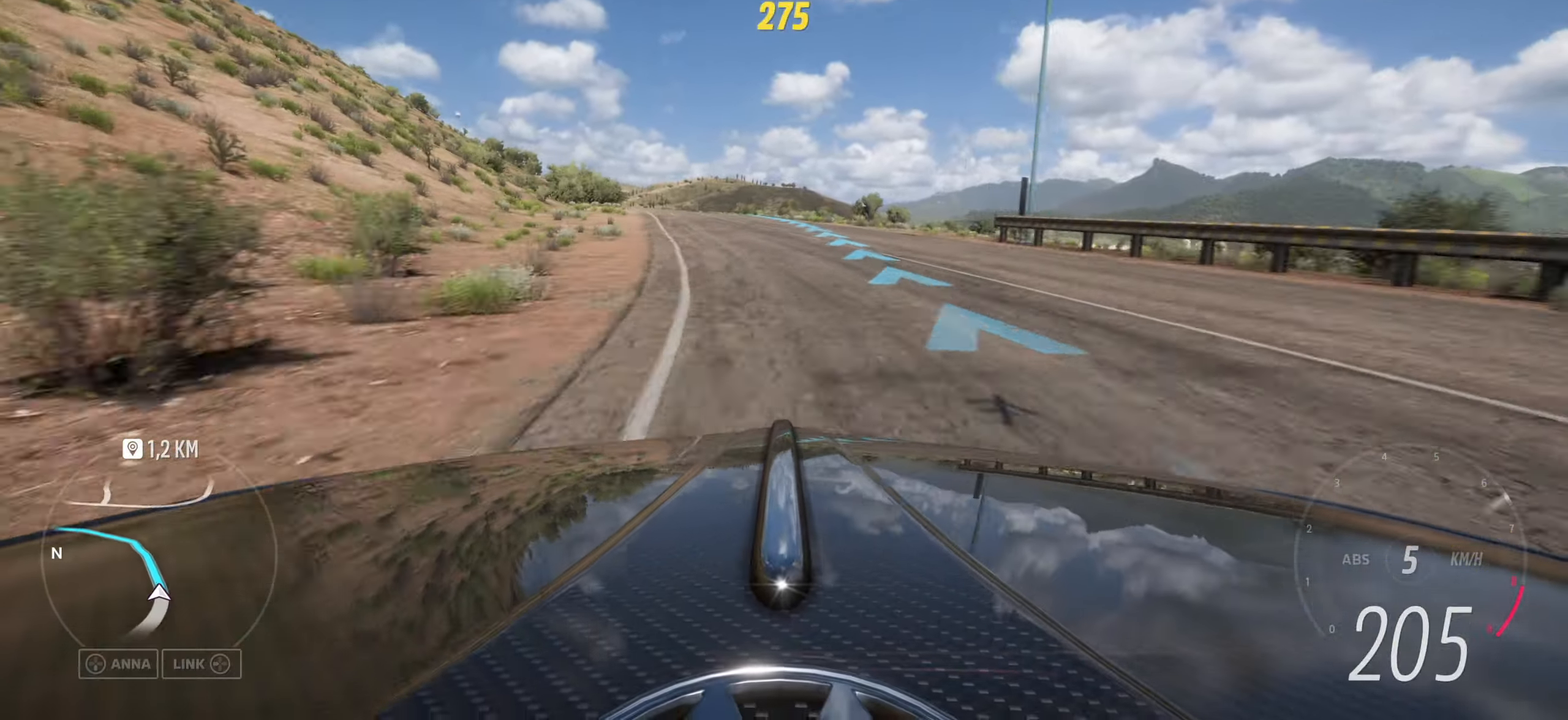
{"buttons": [], "left_stick": "center", "right_stick": "up", "events": [[100, "left_stick", "left"], [383, "left_stick", "center"]]}
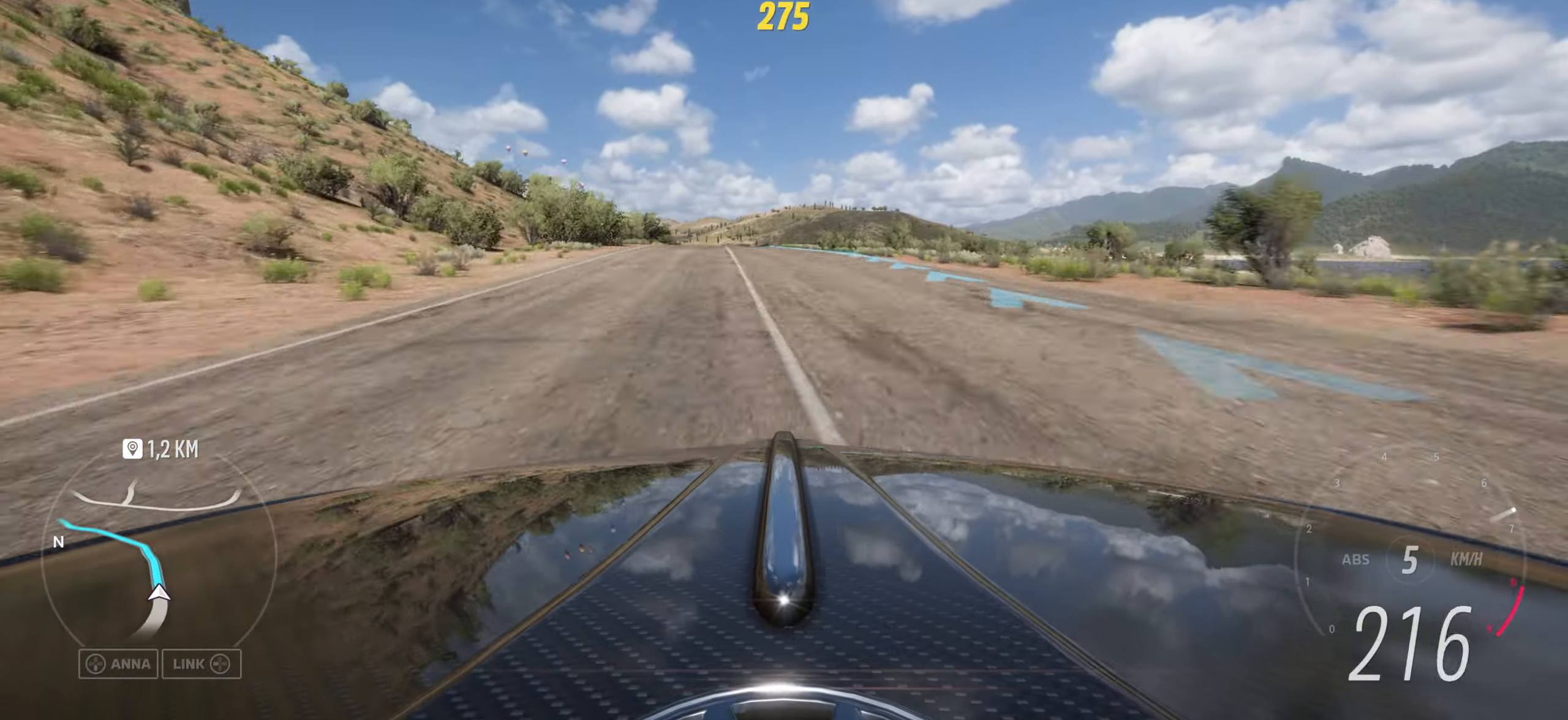
{"buttons": [], "left_stick": "left", "right_stick": "up", "events": [[66, "left_stick", "left"], [233, "left_stick", "center"], [483, "left_stick", "left"]]}
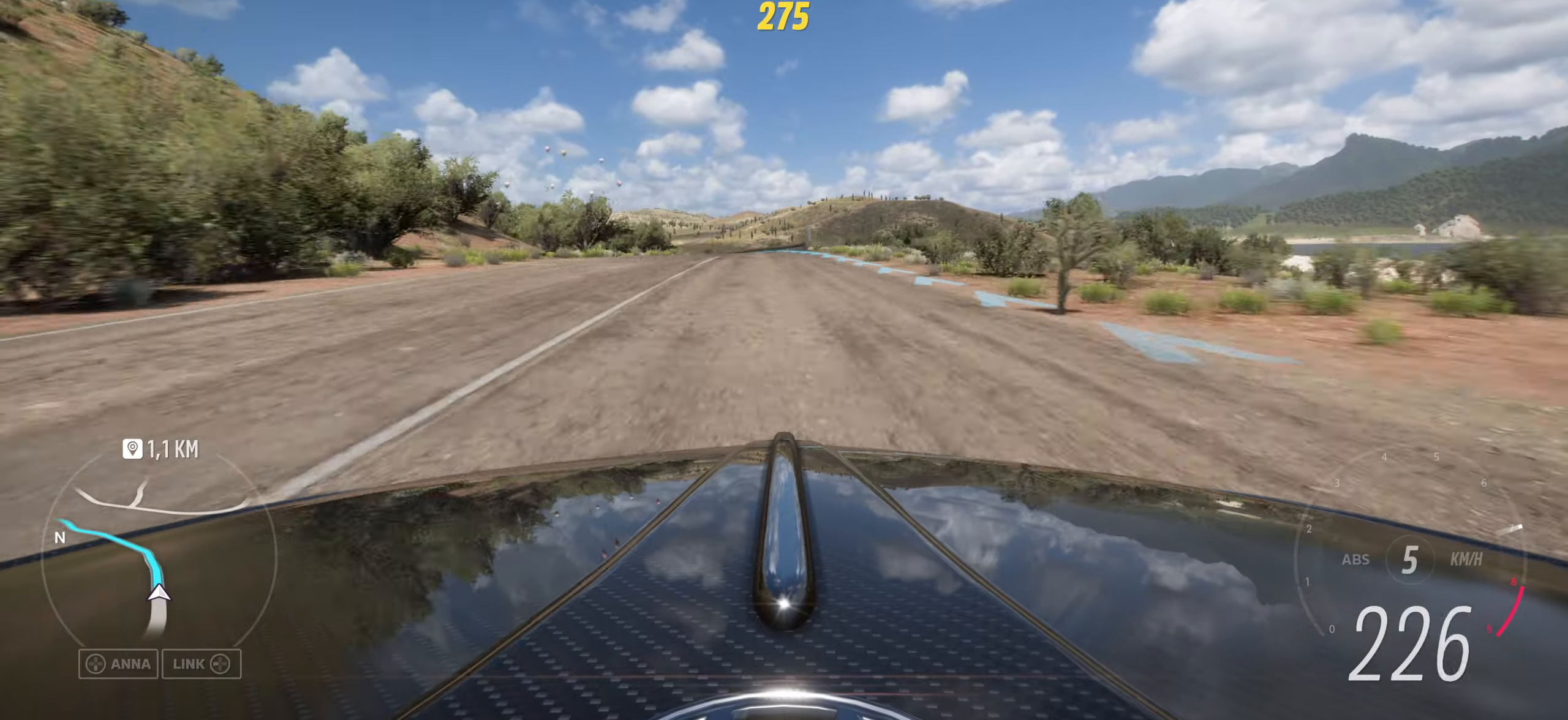
{"buttons": [], "left_stick": "left", "right_stick": "up", "events": [[217, "left_stick", "center"], [483, "left_stick", "left"]]}
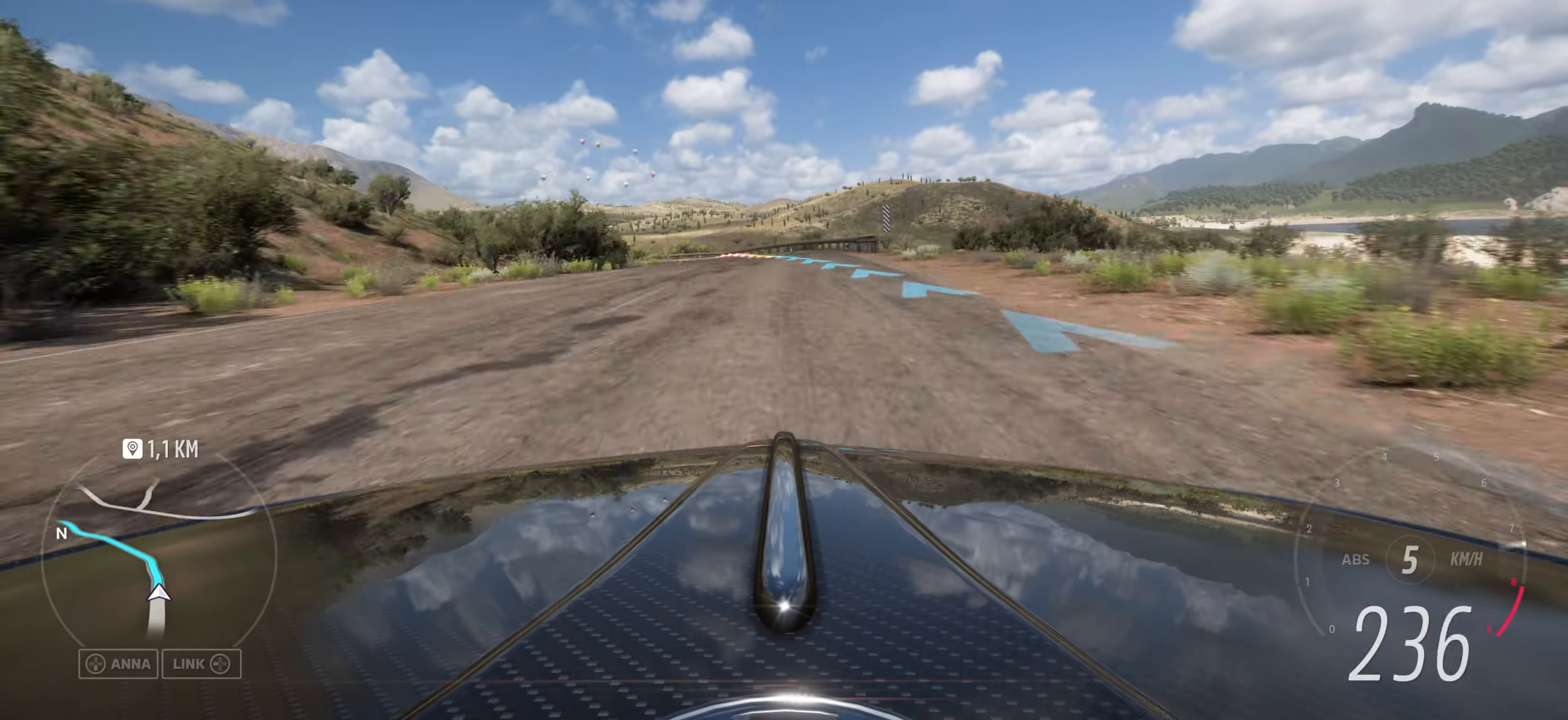
{"buttons": [], "left_stick": "left", "right_stick": "center", "events": [[183, "right_stick", "down"], [483, "right_stick", "center"]]}
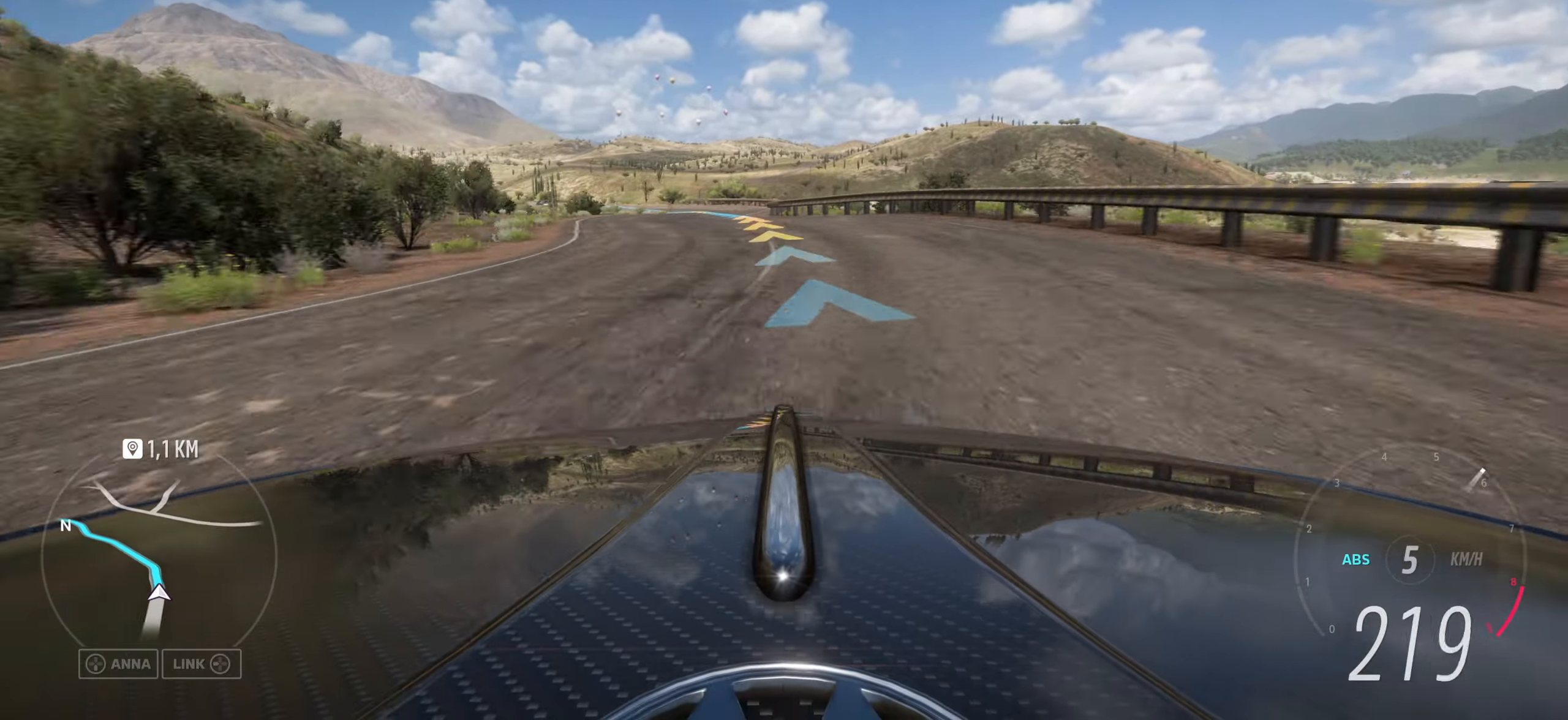
{"buttons": [], "left_stick": "center", "right_stick": "up", "events": [[417, "left_stick", "center"], [467, "right_stick", "up"]]}
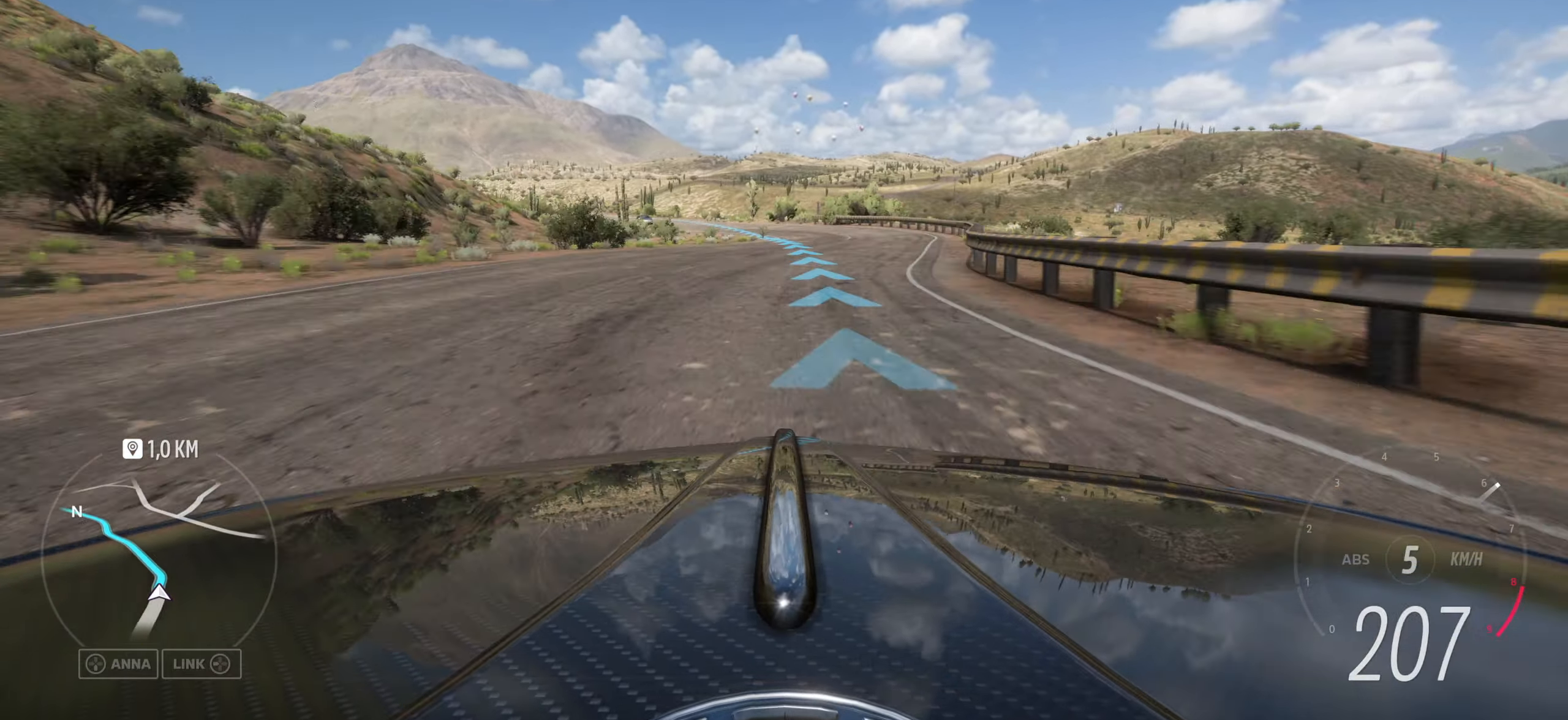
{"buttons": [], "left_stick": "left", "right_stick": "down", "events": [[133, "left_stick", "left"], [417, "right_stick", "center"], [500, "right_stick", "down"]]}
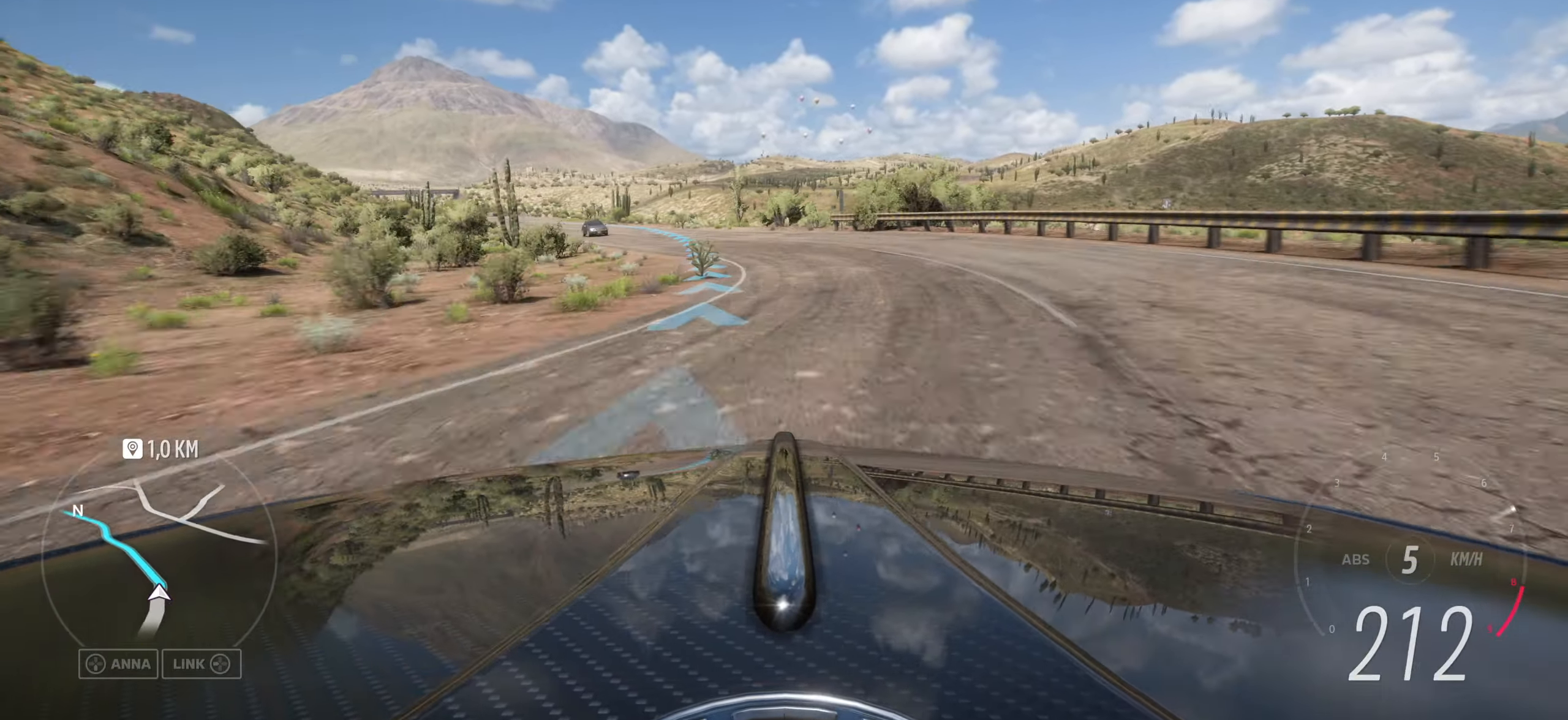
{"buttons": [], "left_stick": "center", "right_stick": "up", "events": [[167, "right_stick", "center"], [400, "right_stick", "up"], [500, "left_stick", "center"]]}
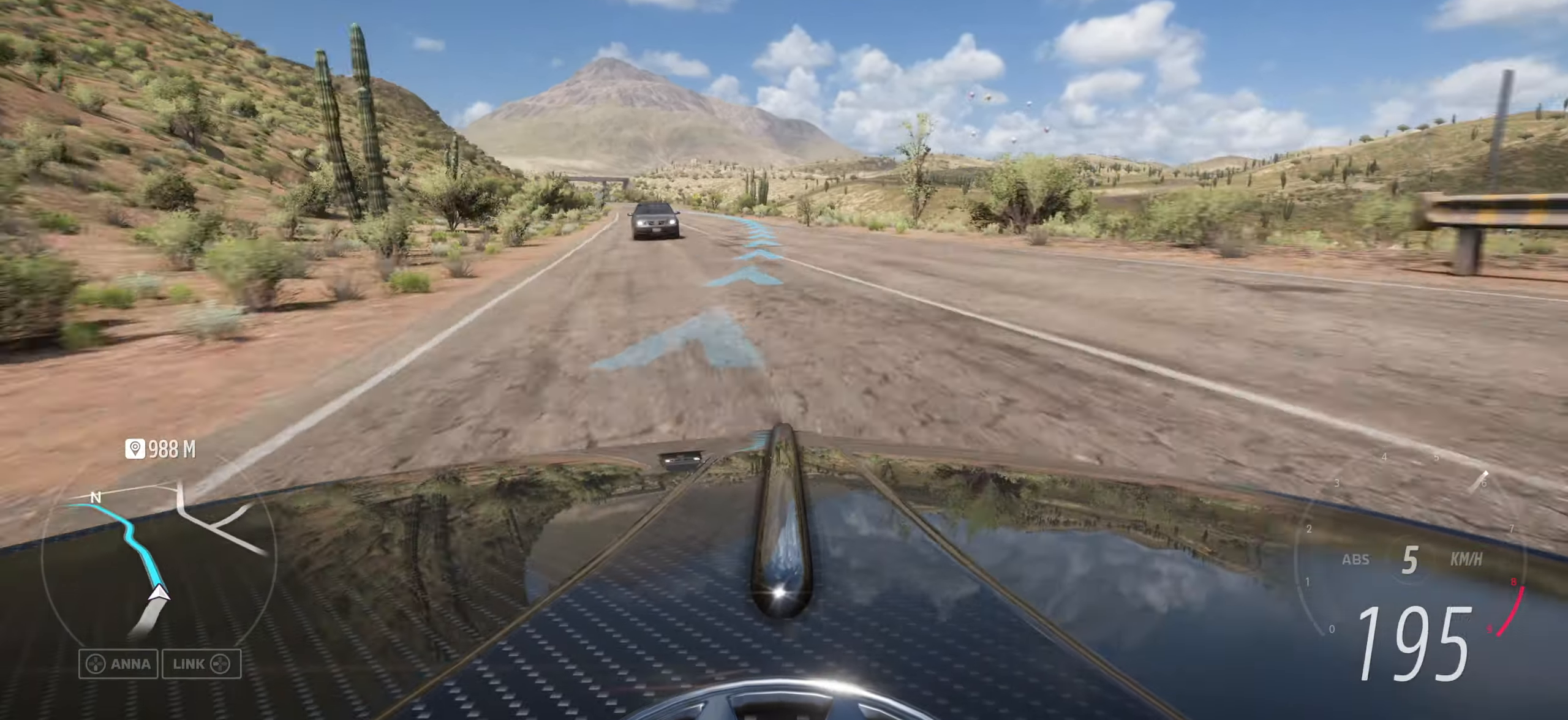
{"buttons": [], "left_stick": "left", "right_stick": "up", "events": [[167, "left_stick", "left"], [283, "left_stick", "center"], [450, "left_stick", "left"]]}
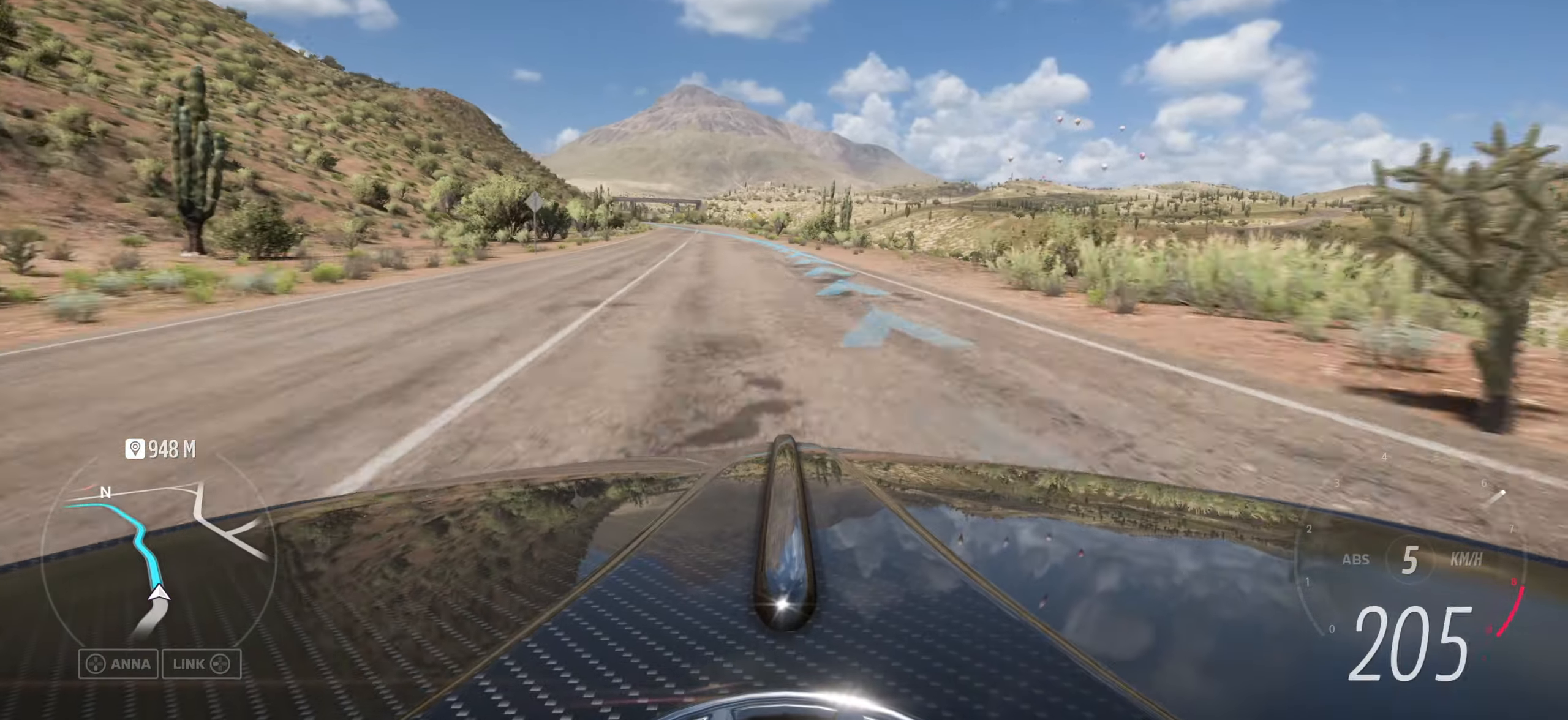
{"buttons": [], "left_stick": "center", "right_stick": "up", "events": [[233, "left_stick", "center"]]}
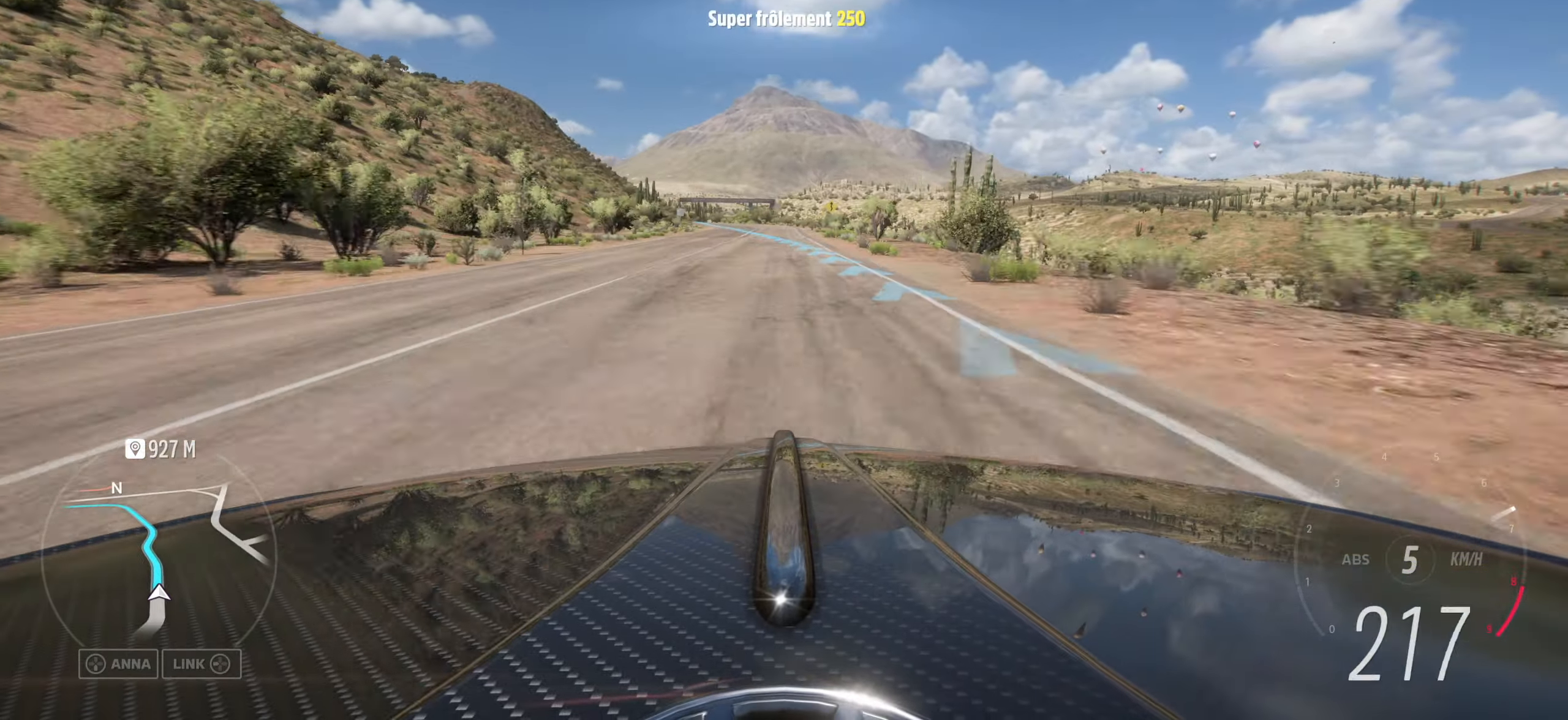
{"buttons": [], "left_stick": "center", "right_stick": "up", "events": [[33, "left_stick", "left"], [283, "left_stick", "center"]]}
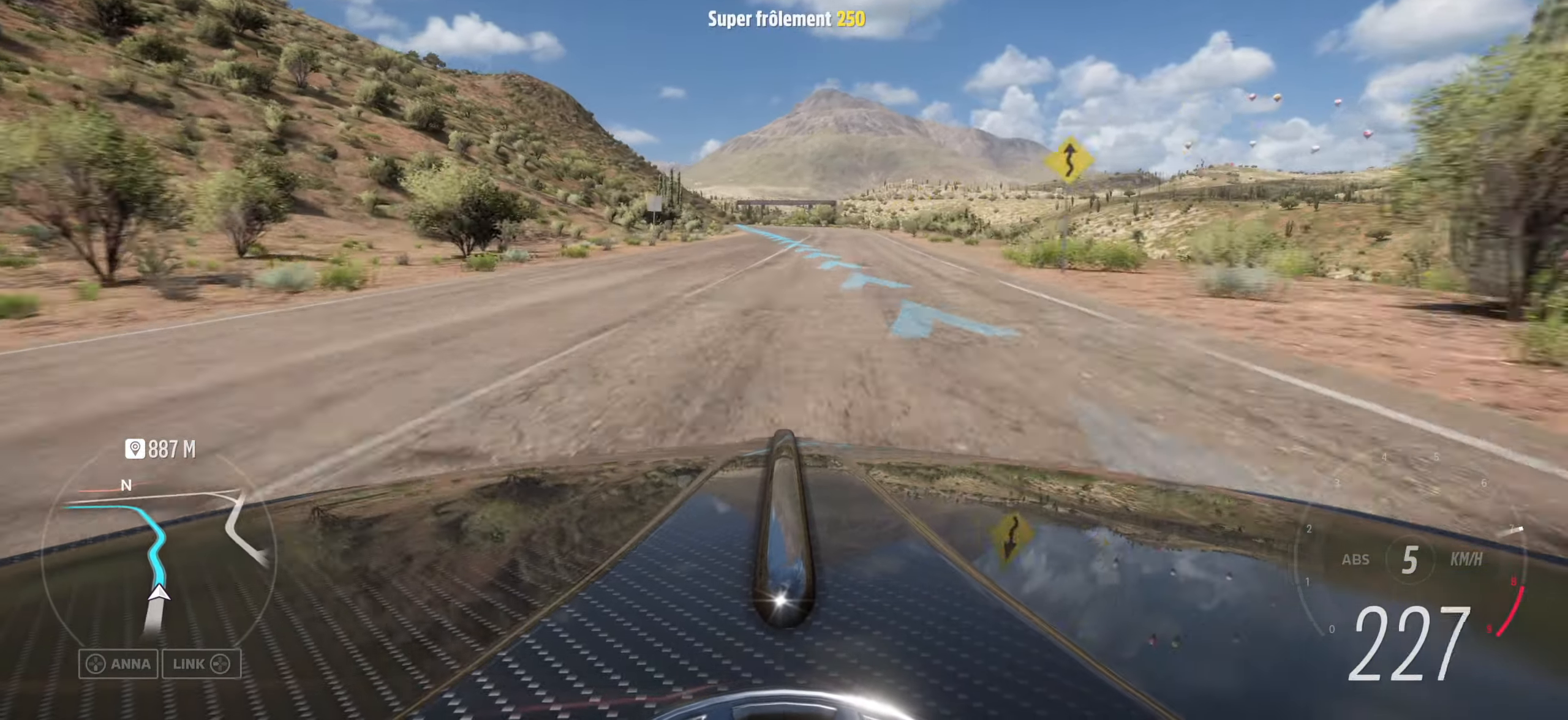
{"buttons": [], "left_stick": "left", "right_stick": "up", "events": [[83, "left_stick", "left"], [267, "left_stick", "center"], [450, "left_stick", "left"]]}
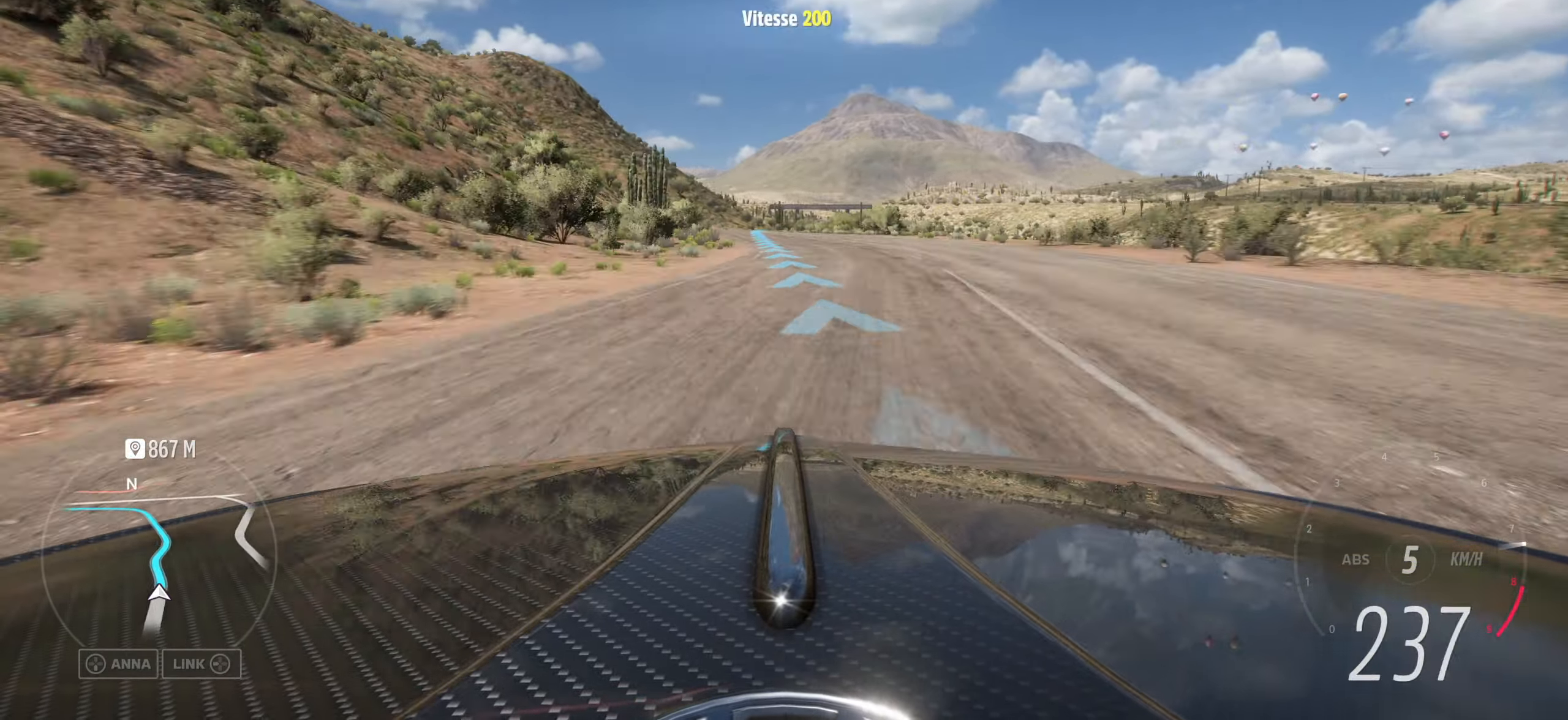
{"buttons": [], "left_stick": "right", "right_stick": "up", "events": [[117, "left_stick", "center"], [500, "left_stick", "right"]]}
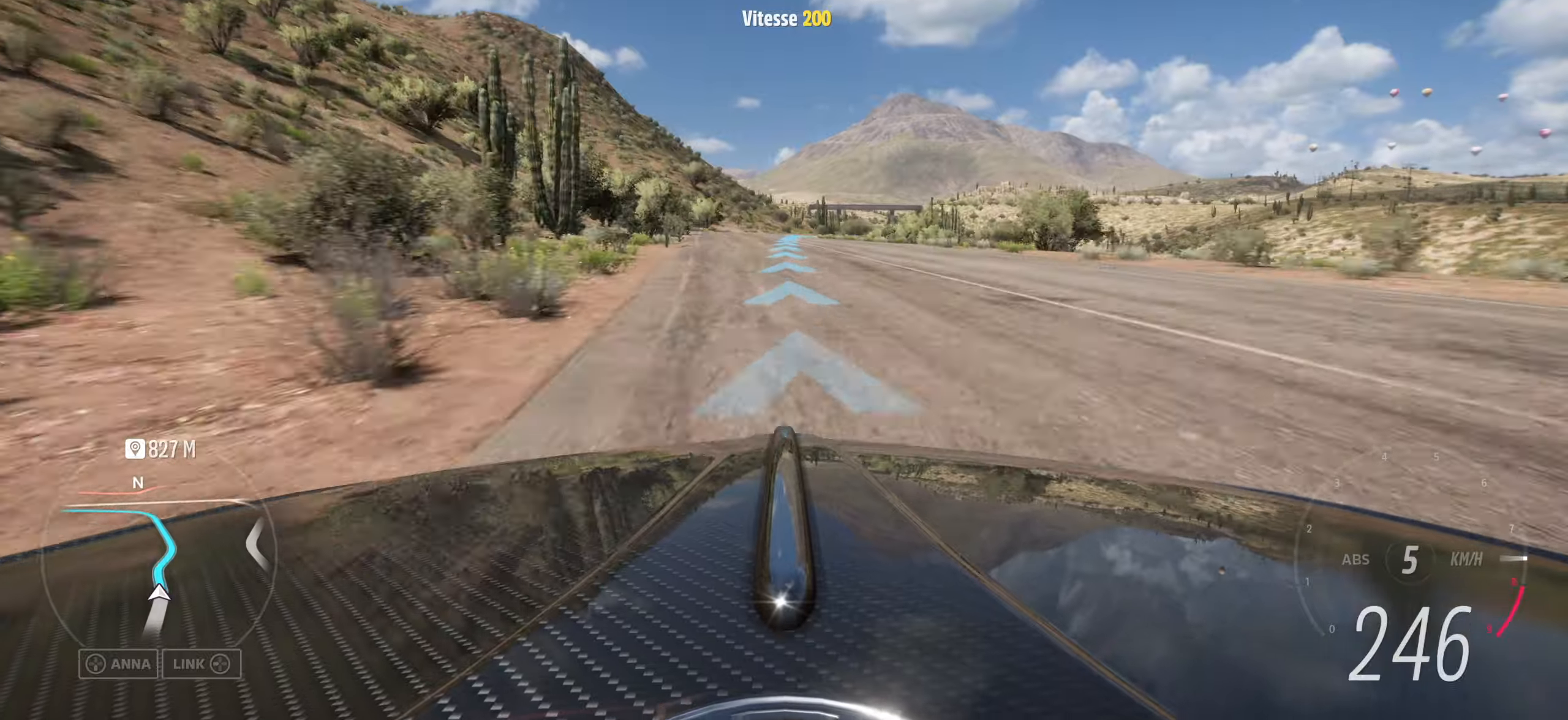
{"buttons": [], "left_stick": "right", "right_stick": "center", "events": [[250, "left_stick", "center"], [384, "left_stick", "right"], [417, "right_stick", "center"]]}
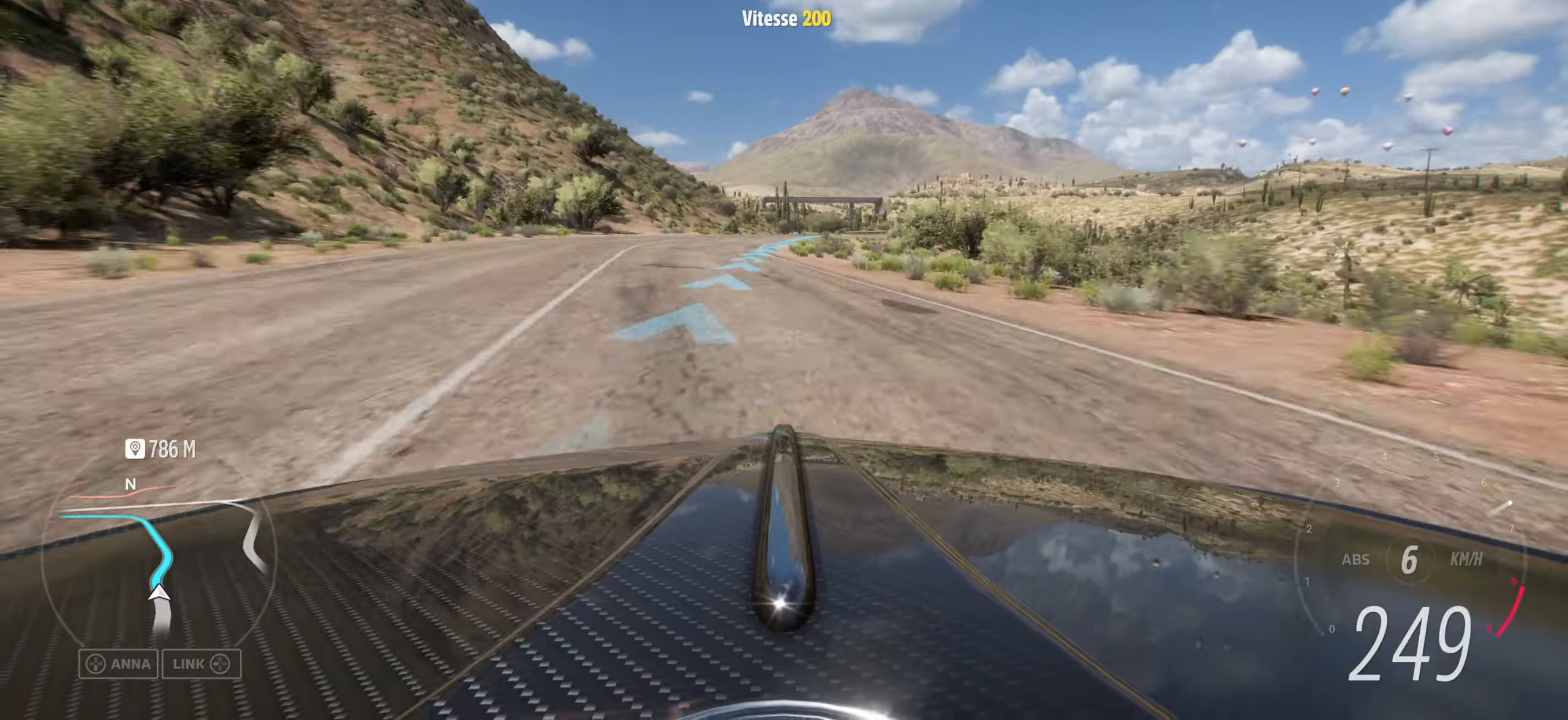
{"buttons": [], "left_stick": "right", "right_stick": "up", "events": [[50, "left_stick", "center"], [134, "left_stick", "right"], [317, "right_stick", "up"], [384, "left_stick", "center"], [484, "left_stick", "right"]]}
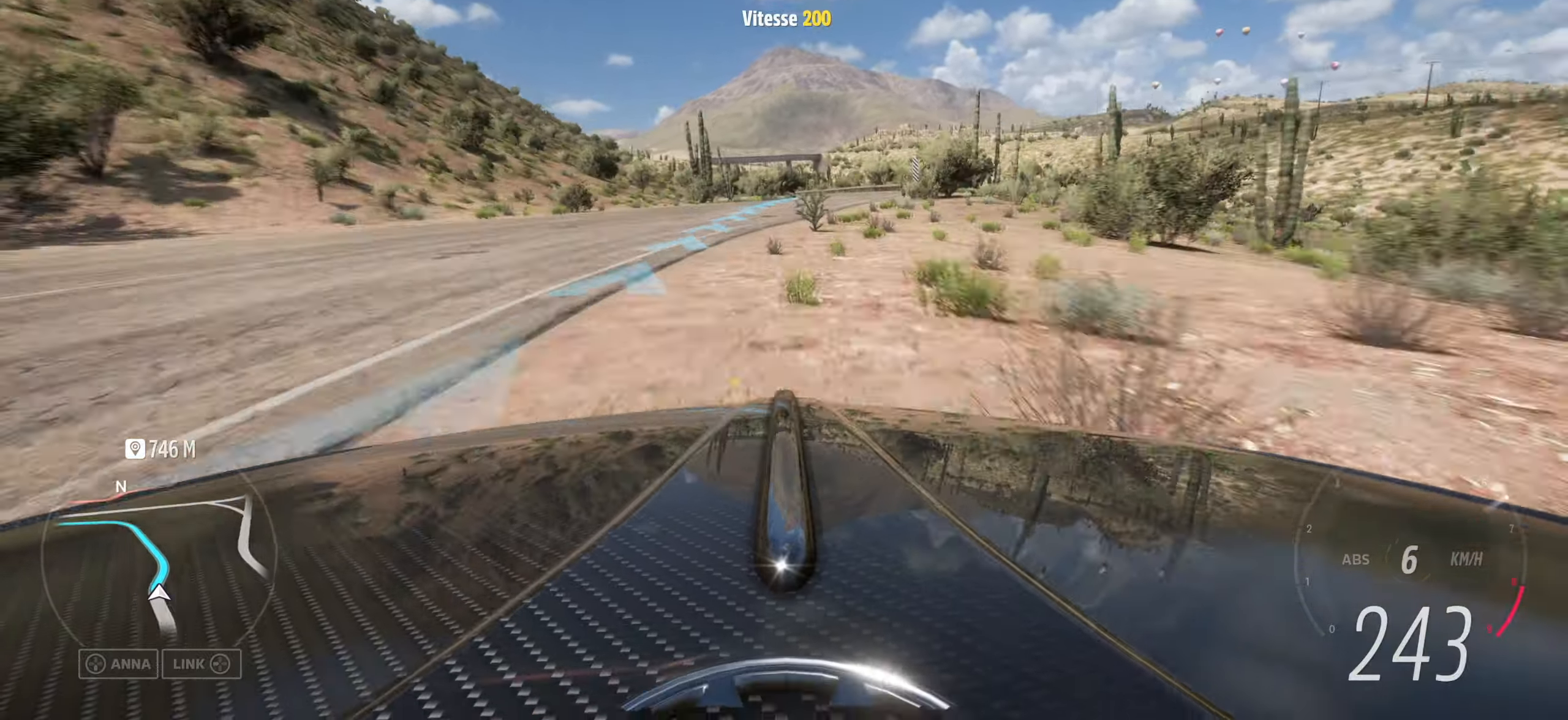
{"buttons": [], "left_stick": "left", "right_stick": "up", "events": [[84, "right_stick", "center"], [150, "left_stick", "center"], [367, "right_stick", "up"], [484, "left_stick", "left"]]}
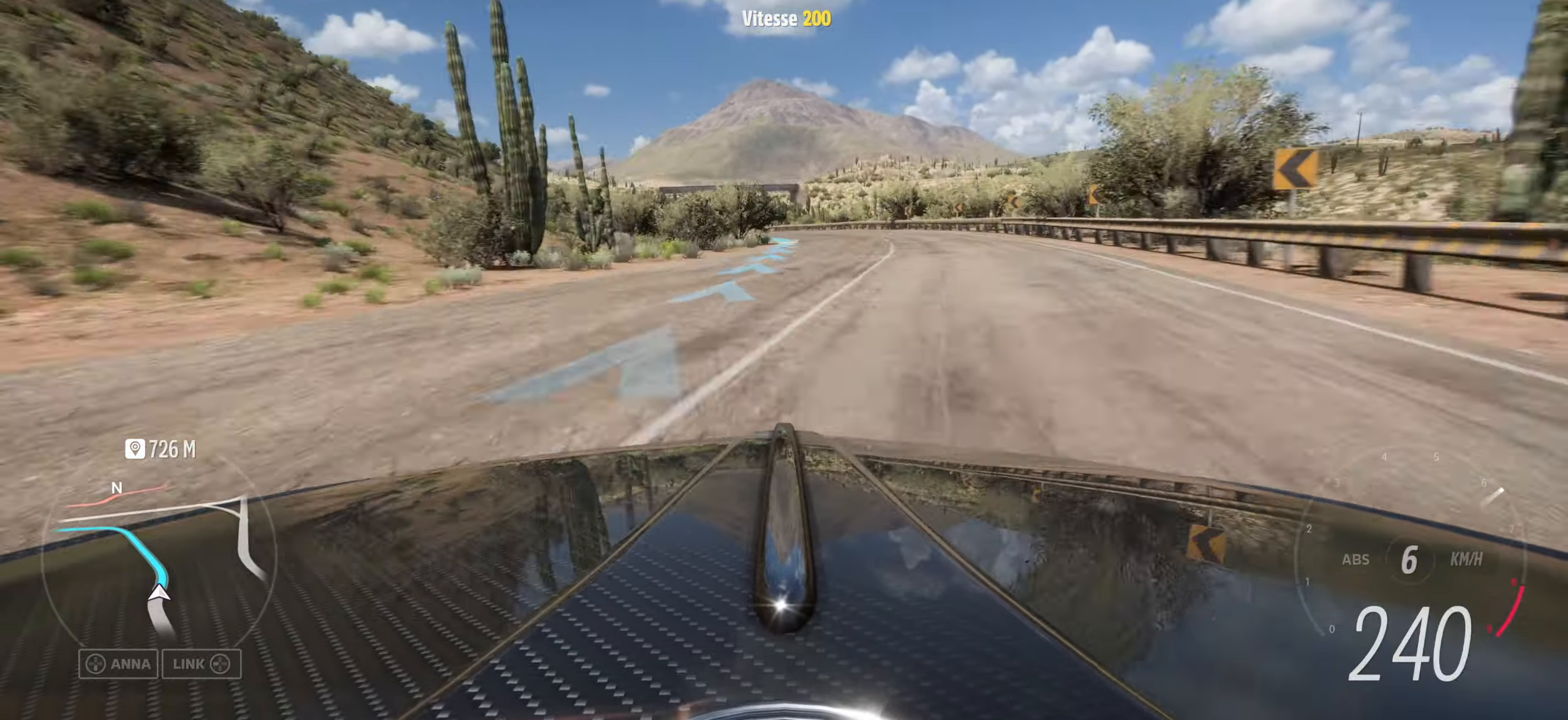
{"buttons": [], "left_stick": "center", "right_stick": "up", "events": [[67, "right_stick", "center"], [334, "left_stick", "center"], [434, "right_stick", "up"]]}
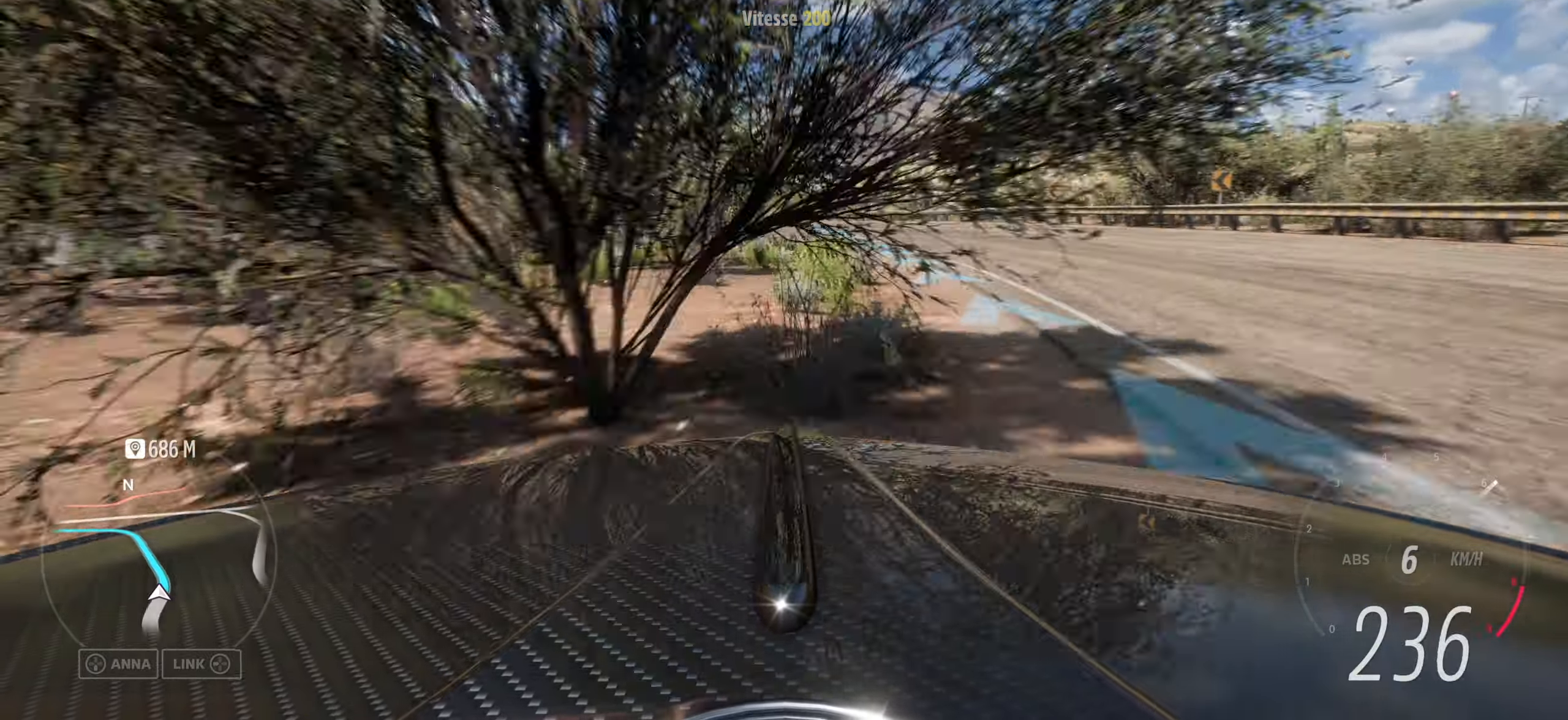
{"buttons": [], "left_stick": "left", "right_stick": "up", "events": [[117, "left_stick", "right"], [217, "left_stick", "center"], [300, "left_stick", "left"]]}
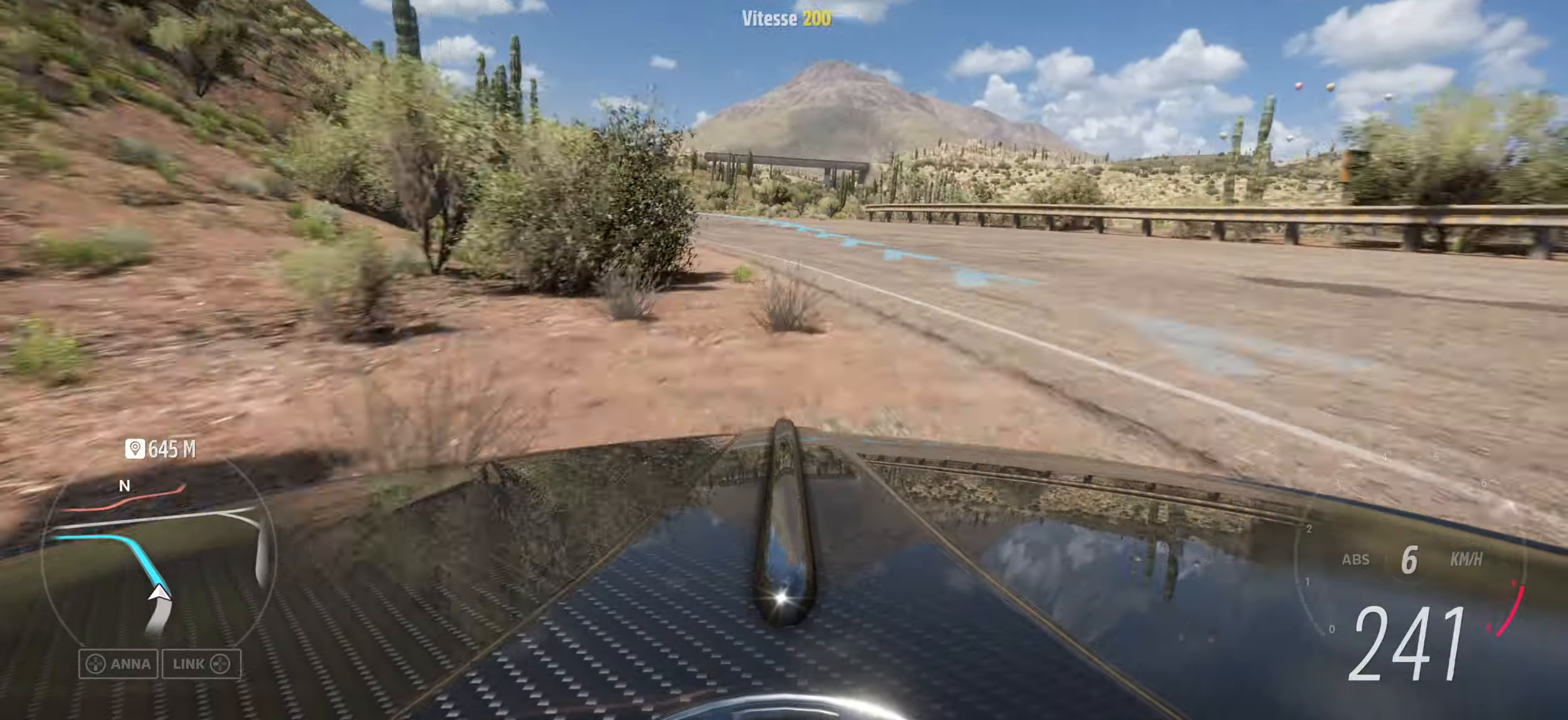
{"buttons": [], "left_stick": "right", "right_stick": "up", "events": [[100, "right_stick", "center"], [200, "right_stick", "down"], [334, "right_stick", "center"], [367, "left_stick", "center"], [450, "left_stick", "right"], [467, "right_stick", "up"]]}
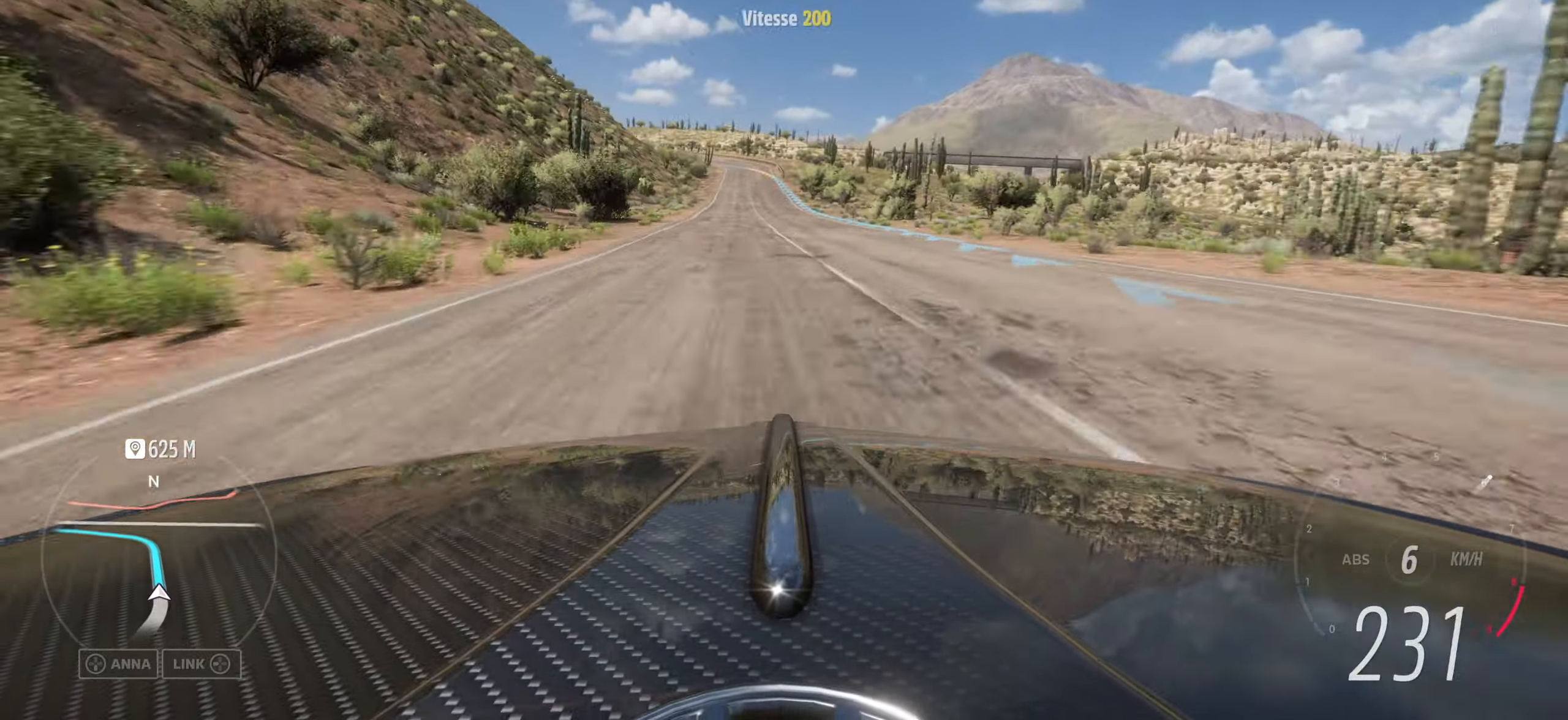
{"buttons": [], "left_stick": "center", "right_stick": "up", "events": [[150, "left_stick", "center"], [334, "left_stick", "left"], [484, "left_stick", "center"]]}
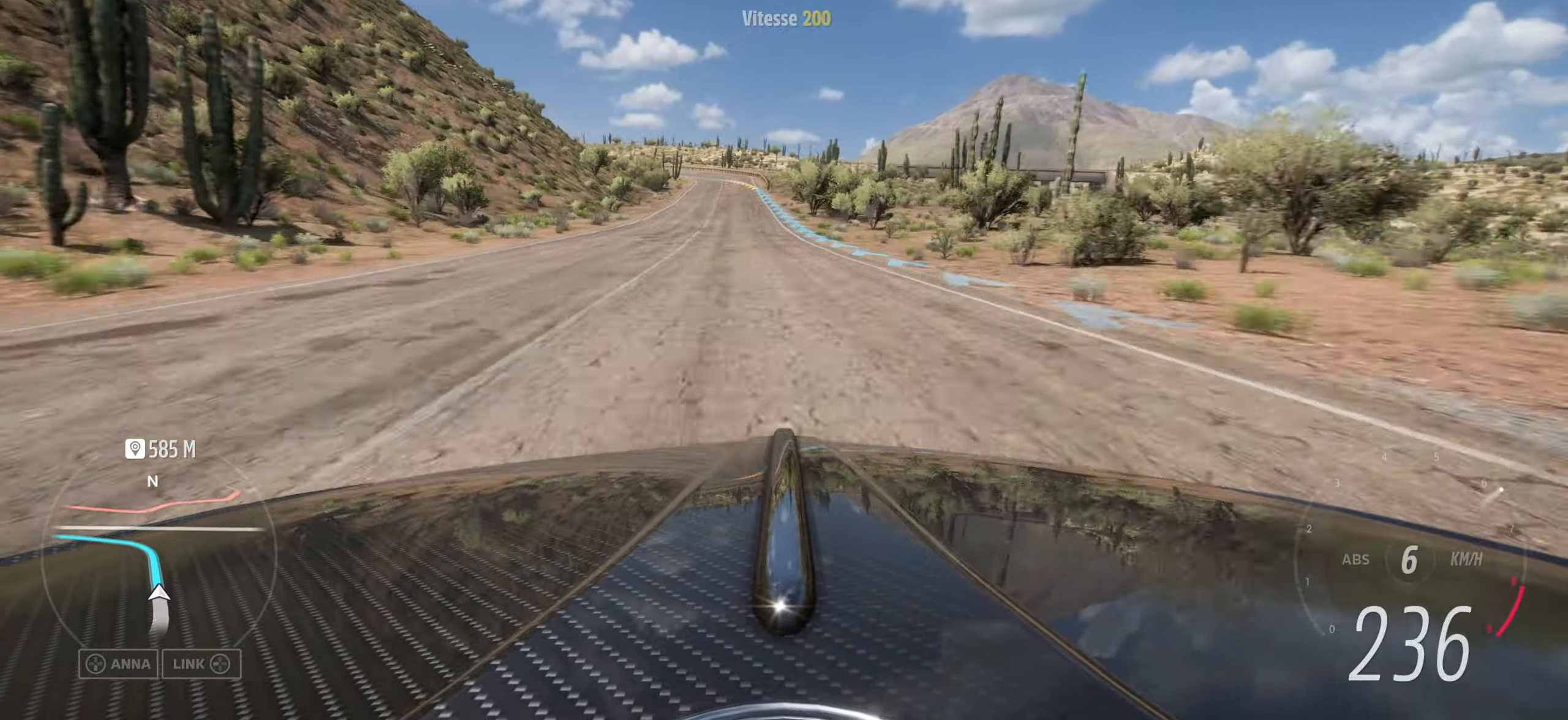
{"buttons": [], "left_stick": "center", "right_stick": "up", "events": []}
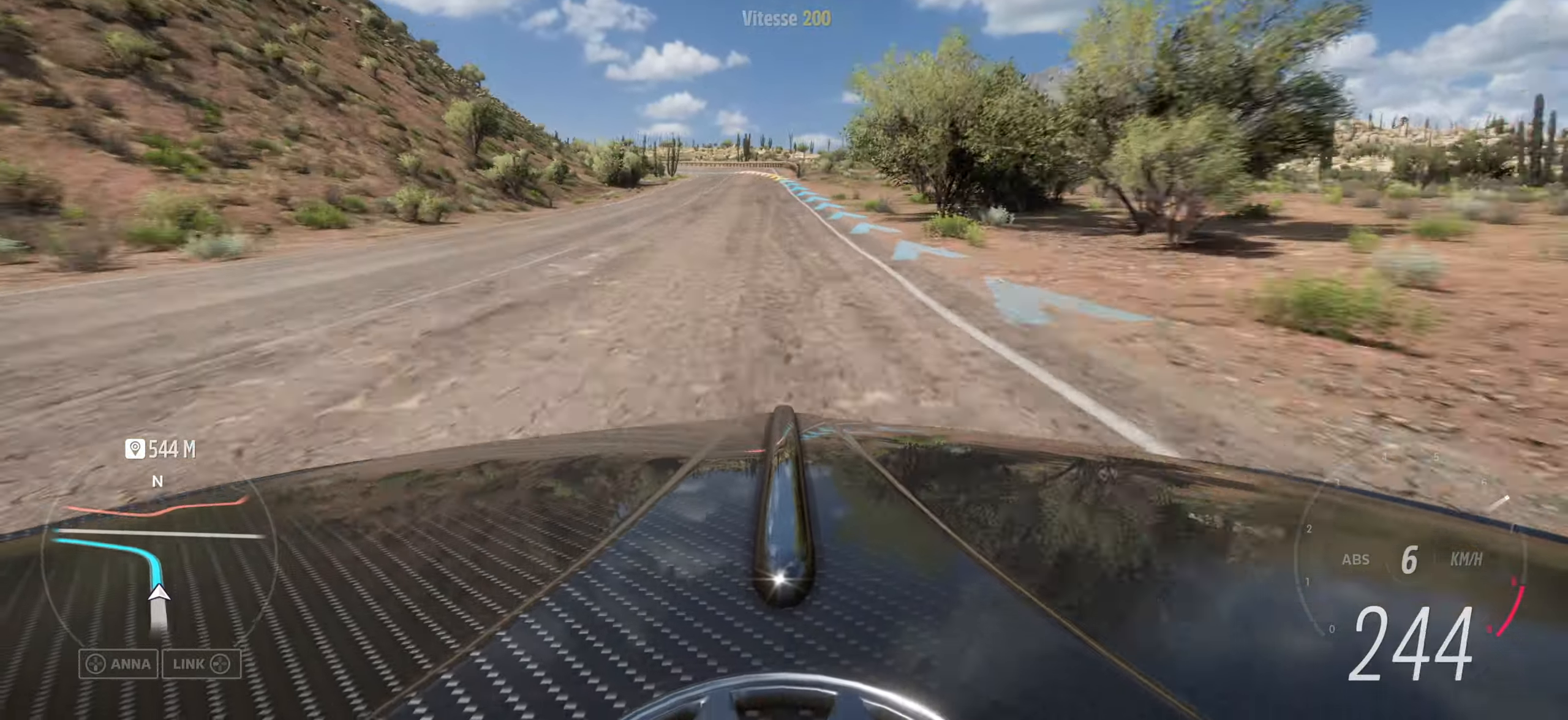
{"buttons": [], "left_stick": "center", "right_stick": "center", "events": [[50, "left_stick", "left"], [217, "left_stick", "center"], [484, "right_stick", "center"]]}
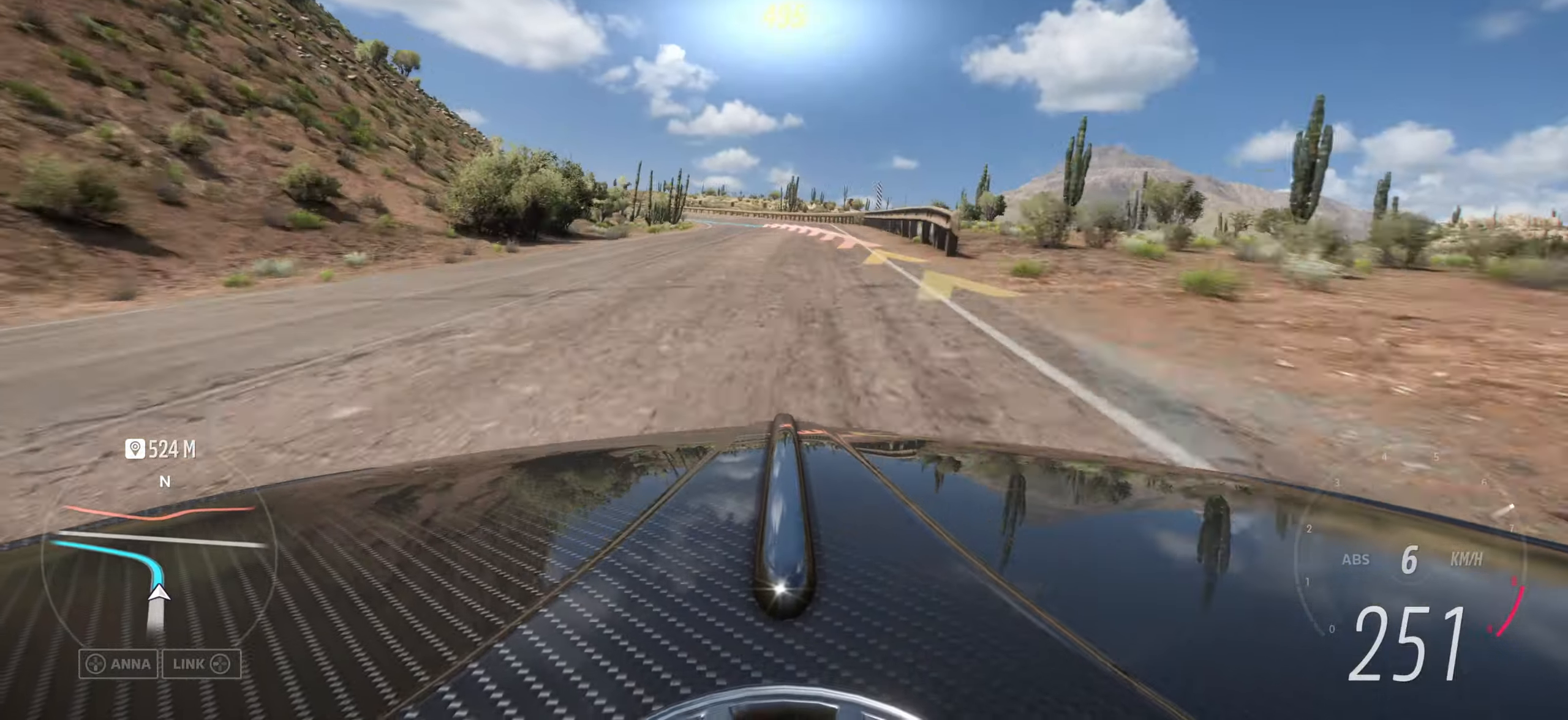
{"buttons": [], "left_stick": "left", "right_stick": "center", "events": [[50, "right_stick", "down"], [184, "left_stick", "left"], [466, "right_stick", "center"]]}